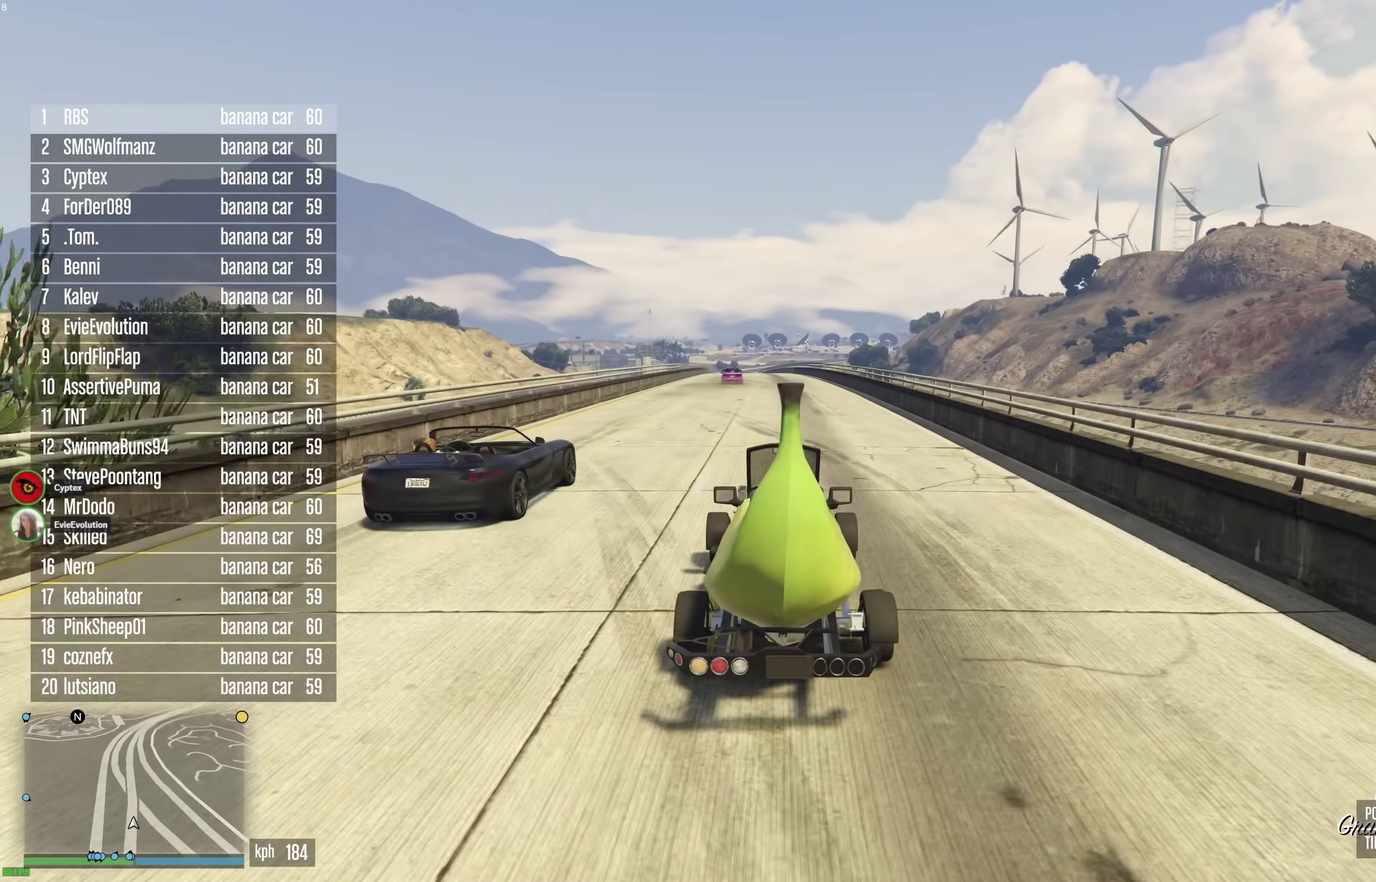
Gameplay with a controller (Xbox layout); each line is a JSON object with the inputs held at the frame after it (dt_ms = milliseconds from this image to that frame). "events" lists button and stick changes between this image and that frame as [ms after this image, input, new state], when the widget could be followed in between. This document gives stick clicks only as held states, not as events.
{"dt_ms": 500, "buttons": ["R2"], "left_stick": "center", "right_stick": "center", "events": [[150, "DPAD_DOWN", "up"]]}
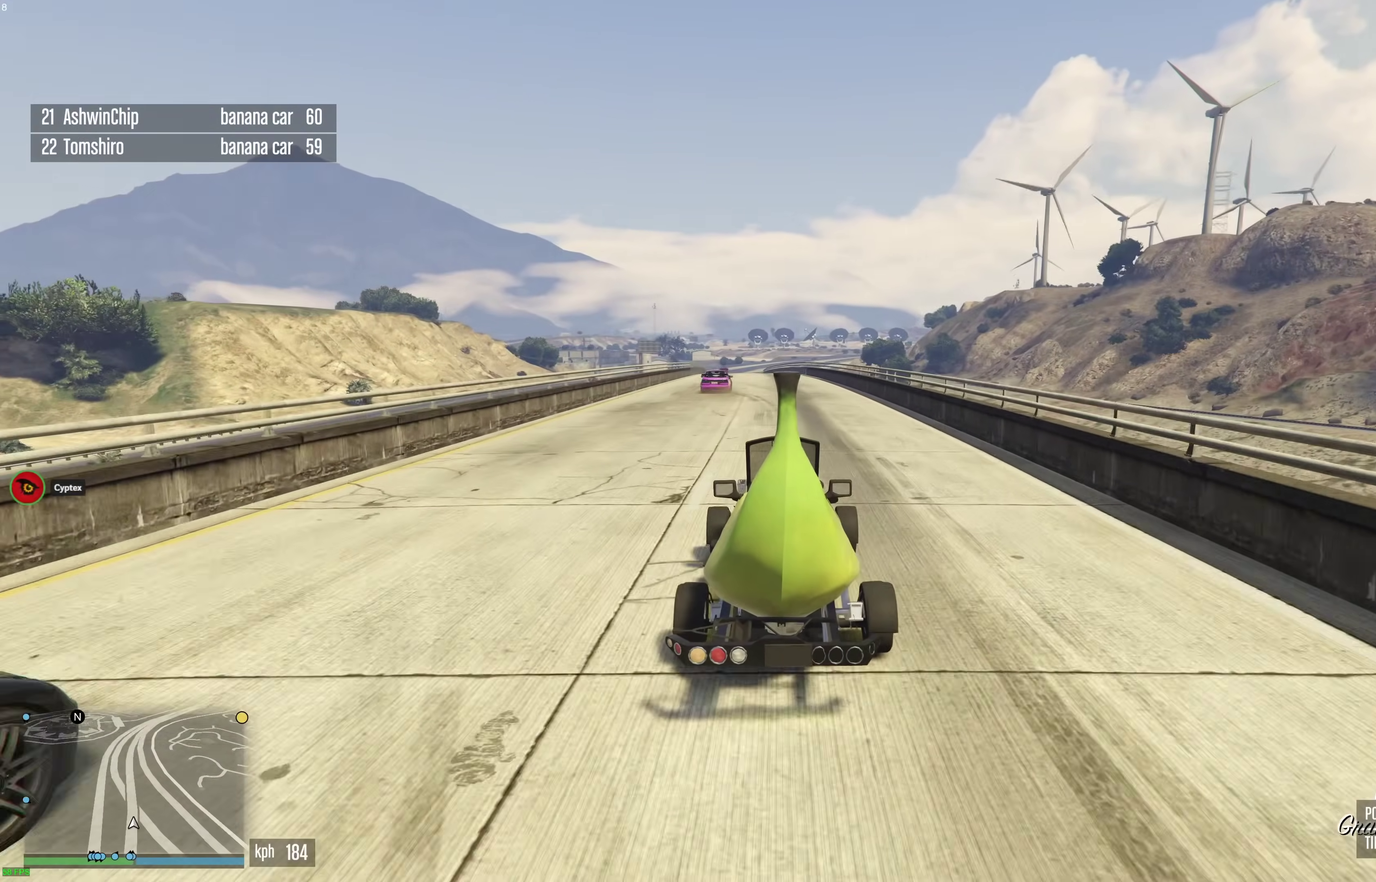
{"dt_ms": 500, "buttons": ["R2"], "left_stick": "center", "right_stick": "center", "events": [[167, "DPAD_DOWN", "down"], [267, "DPAD_DOWN", "up"]]}
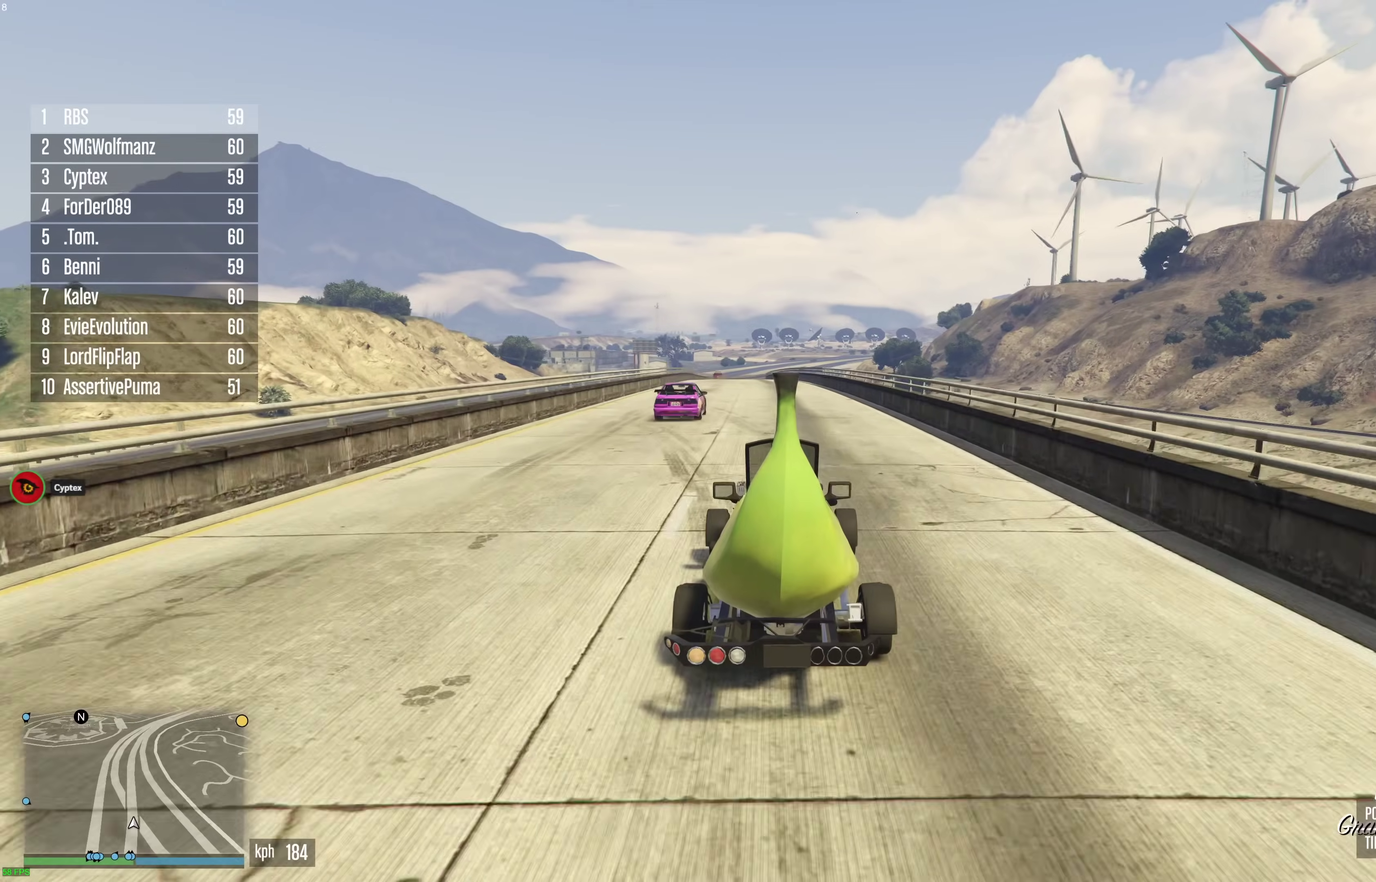
{"dt_ms": 400, "buttons": ["R2"], "left_stick": "center", "right_stick": "center", "events": [[150, "left_stick", "up-left"], [200, "left_stick", "center"]]}
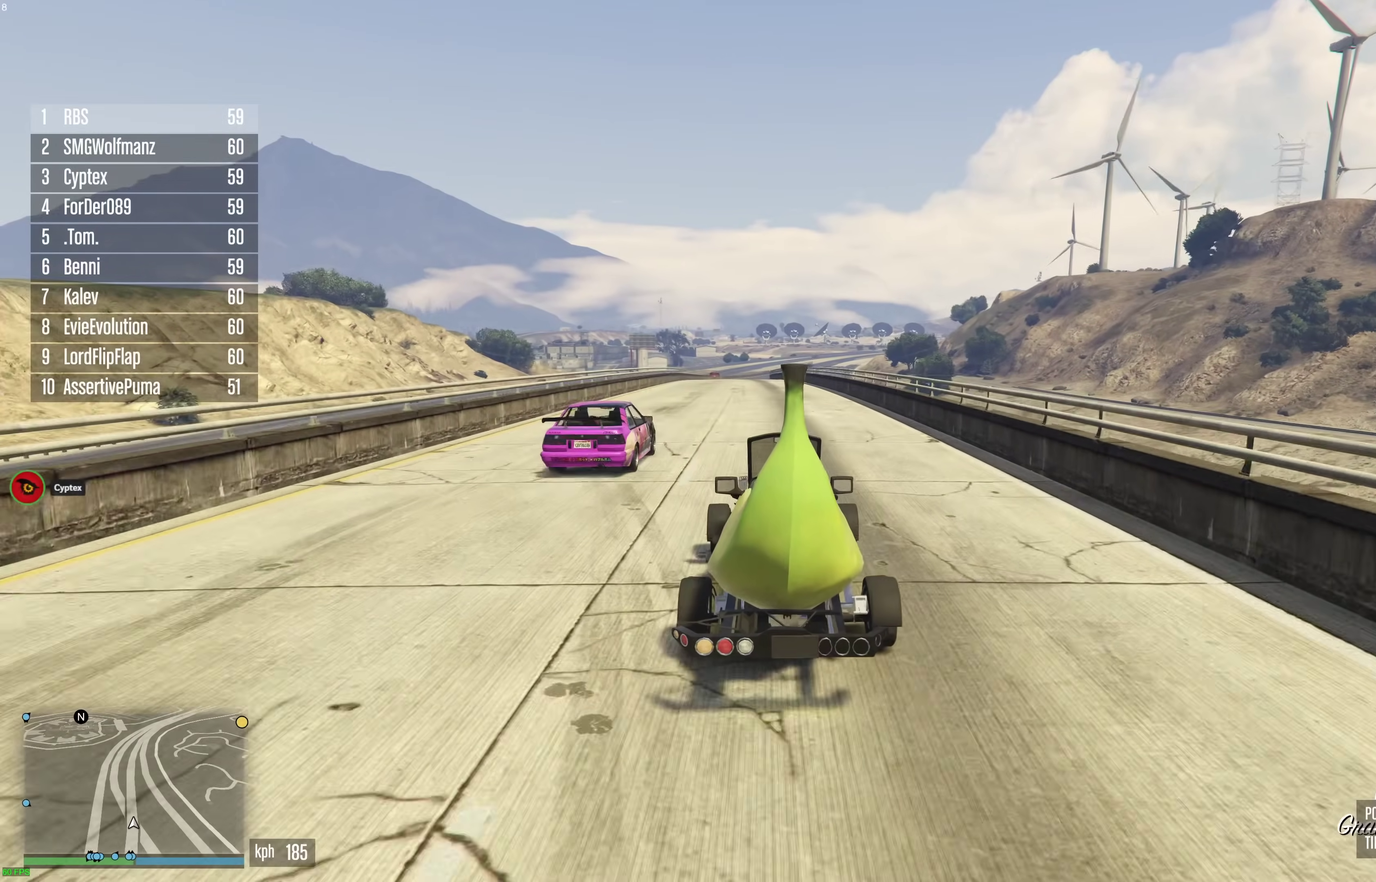
{"dt_ms": 600, "buttons": ["R2"], "left_stick": "center", "right_stick": "center", "events": [[33, "left_stick", "up-left"], [100, "left_stick", "center"], [400, "left_stick", "up-left"], [467, "left_stick", "center"]]}
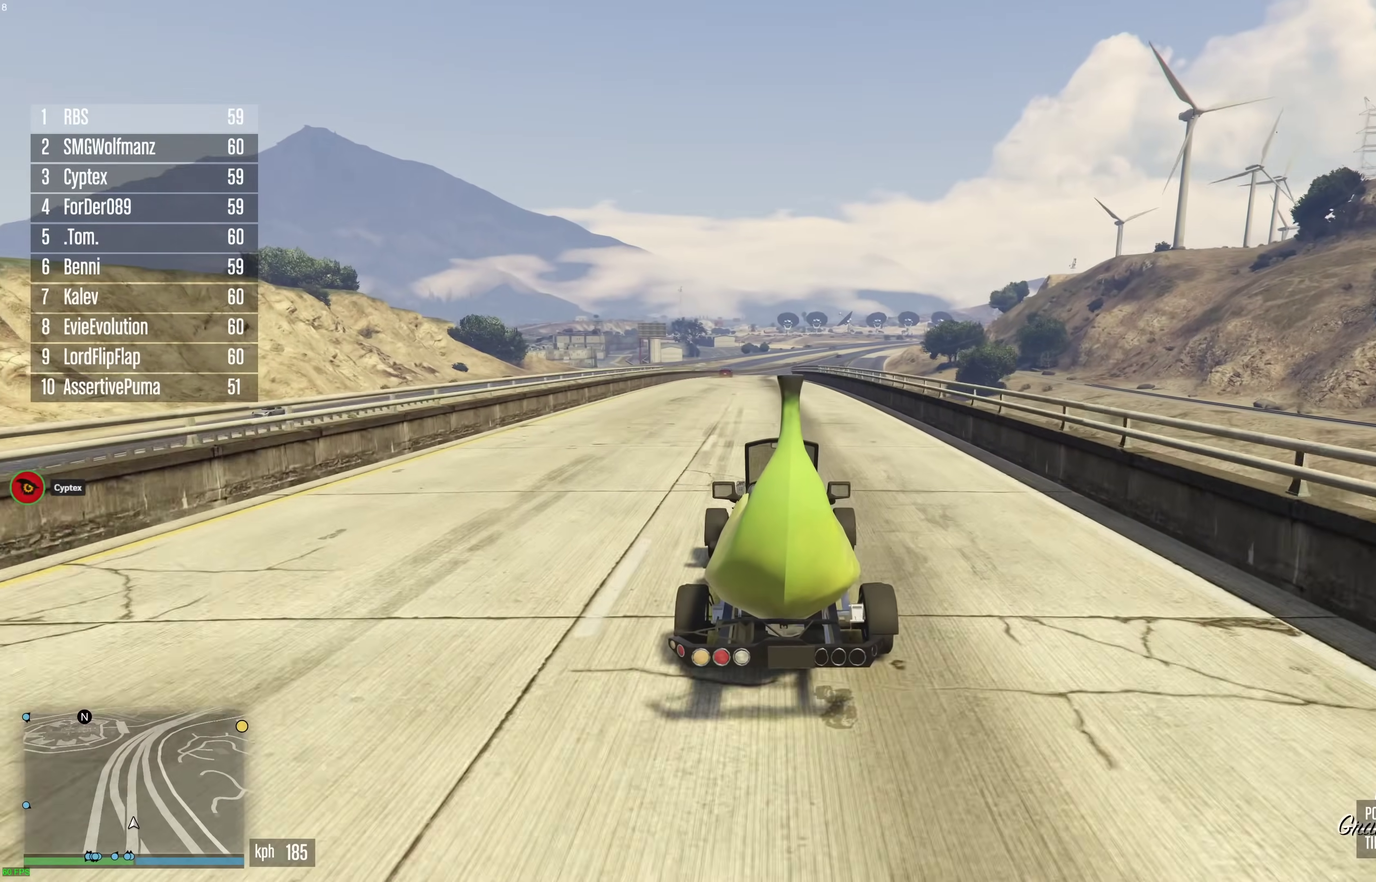
{"dt_ms": 300, "buttons": ["R2"], "left_stick": "center", "right_stick": "center", "events": []}
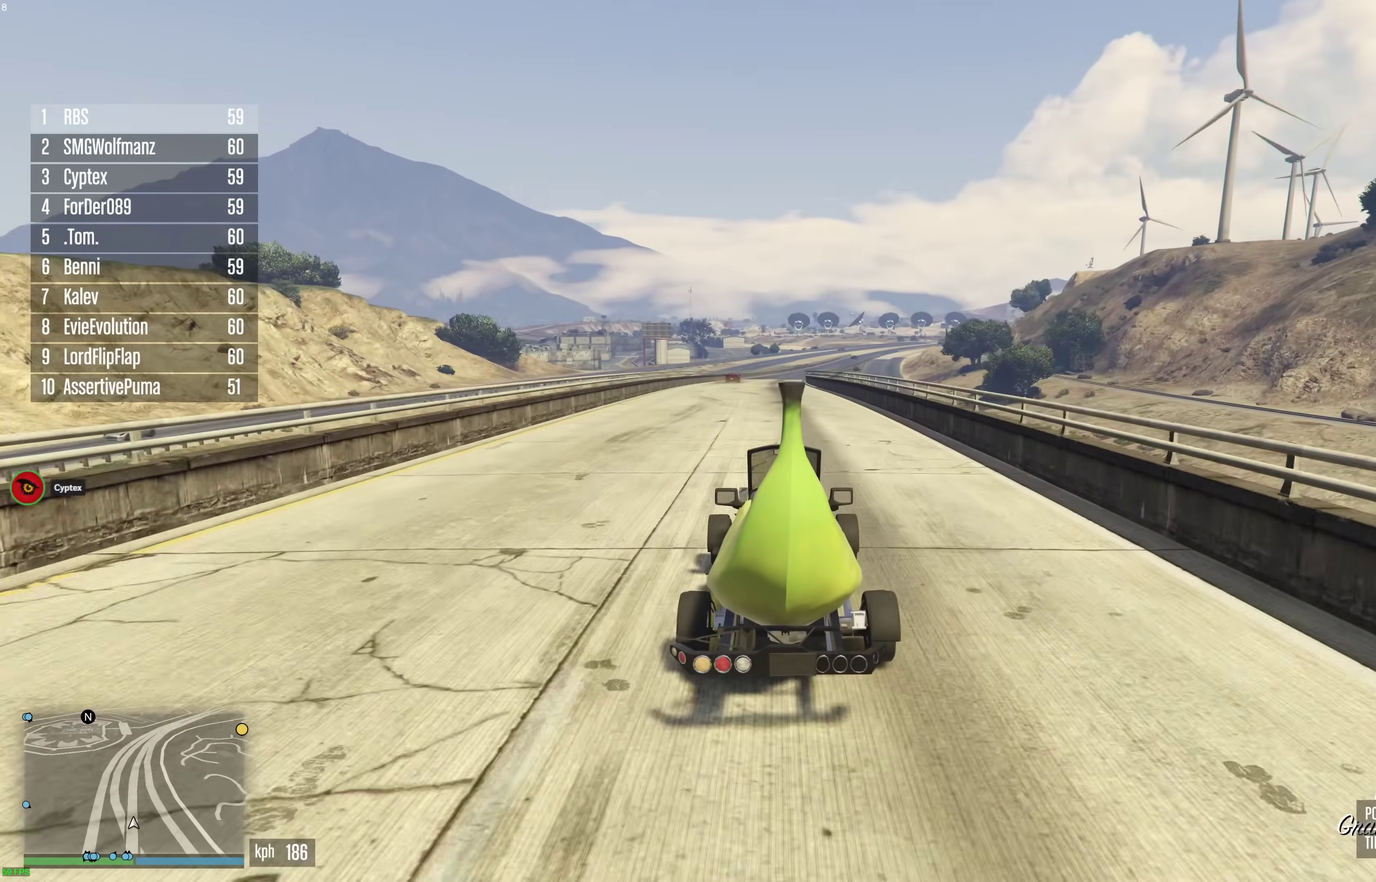
{"dt_ms": 900, "buttons": ["R2"], "left_stick": "center", "right_stick": "center", "events": [[117, "left_stick", "right"], [167, "left_stick", "center"]]}
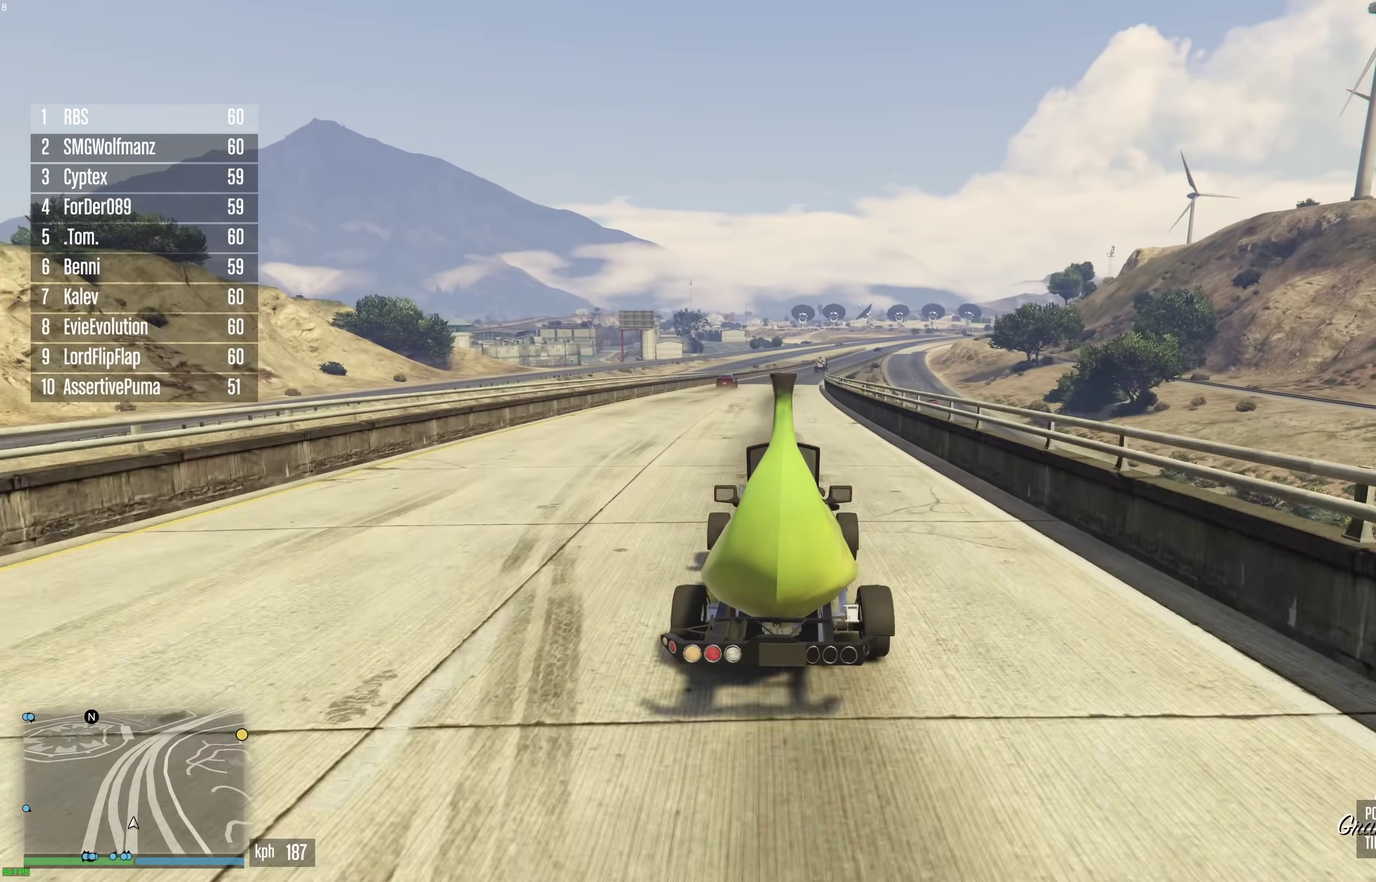
{"dt_ms": 300, "buttons": ["R2"], "left_stick": "center", "right_stick": "center", "events": []}
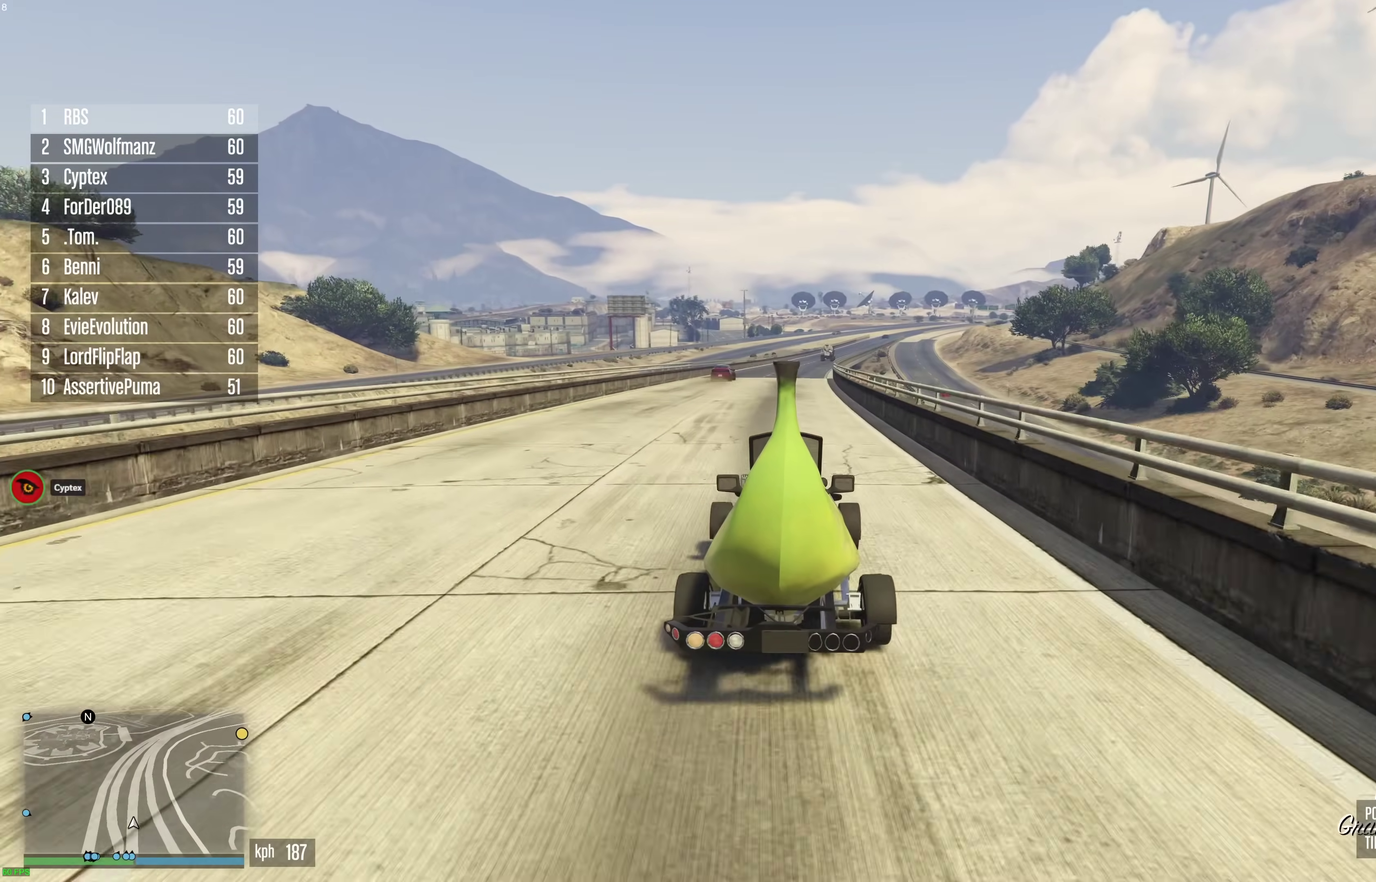
{"dt_ms": 600, "buttons": ["R2"], "left_stick": "right", "right_stick": "center", "events": [[533, "left_stick", "right"]]}
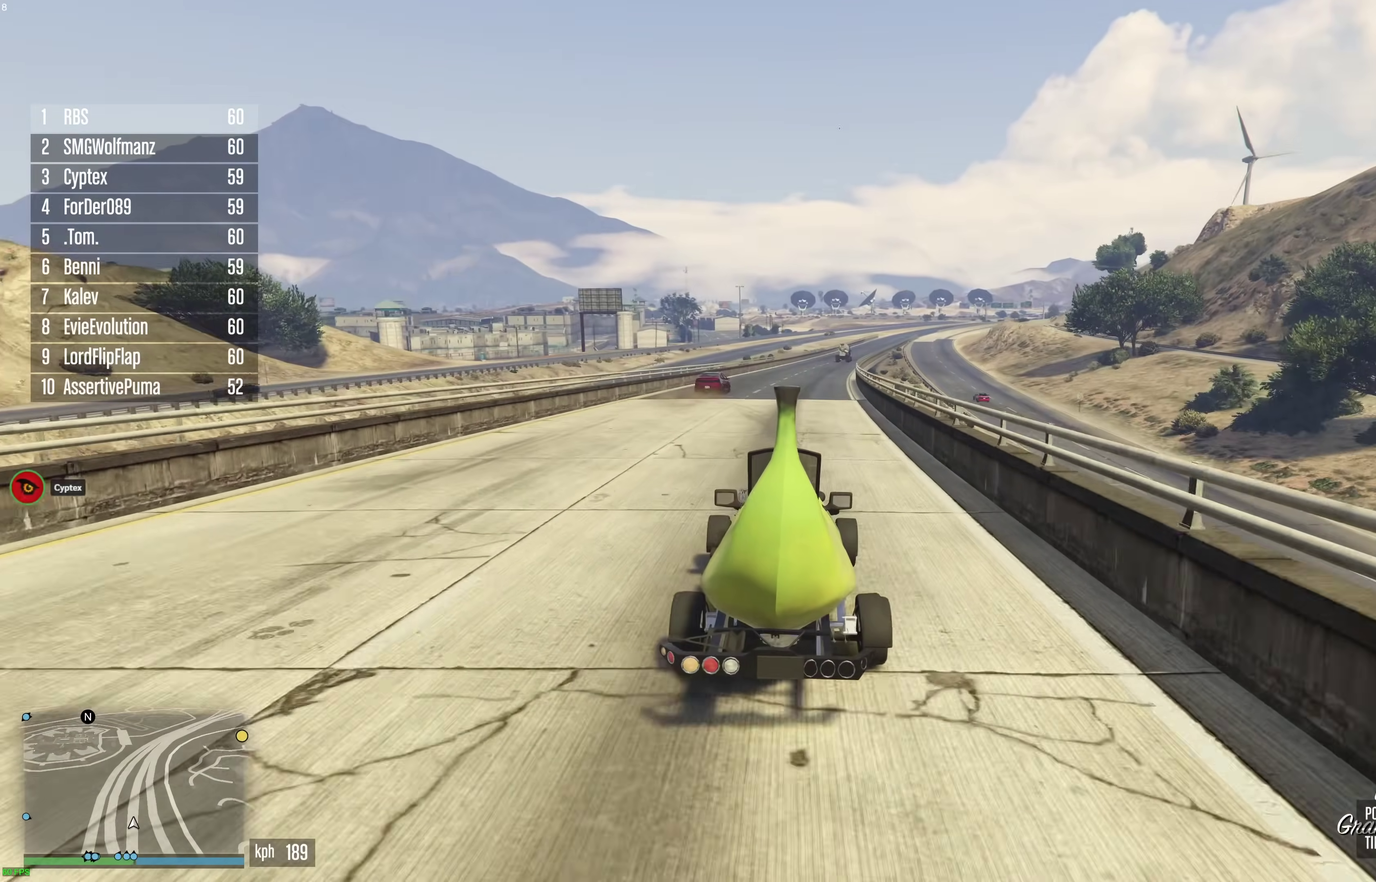
{"dt_ms": 400, "buttons": ["R2"], "left_stick": "center", "right_stick": "center", "events": [[50, "left_stick", "center"], [183, "left_stick", "right"], [267, "left_stick", "center"]]}
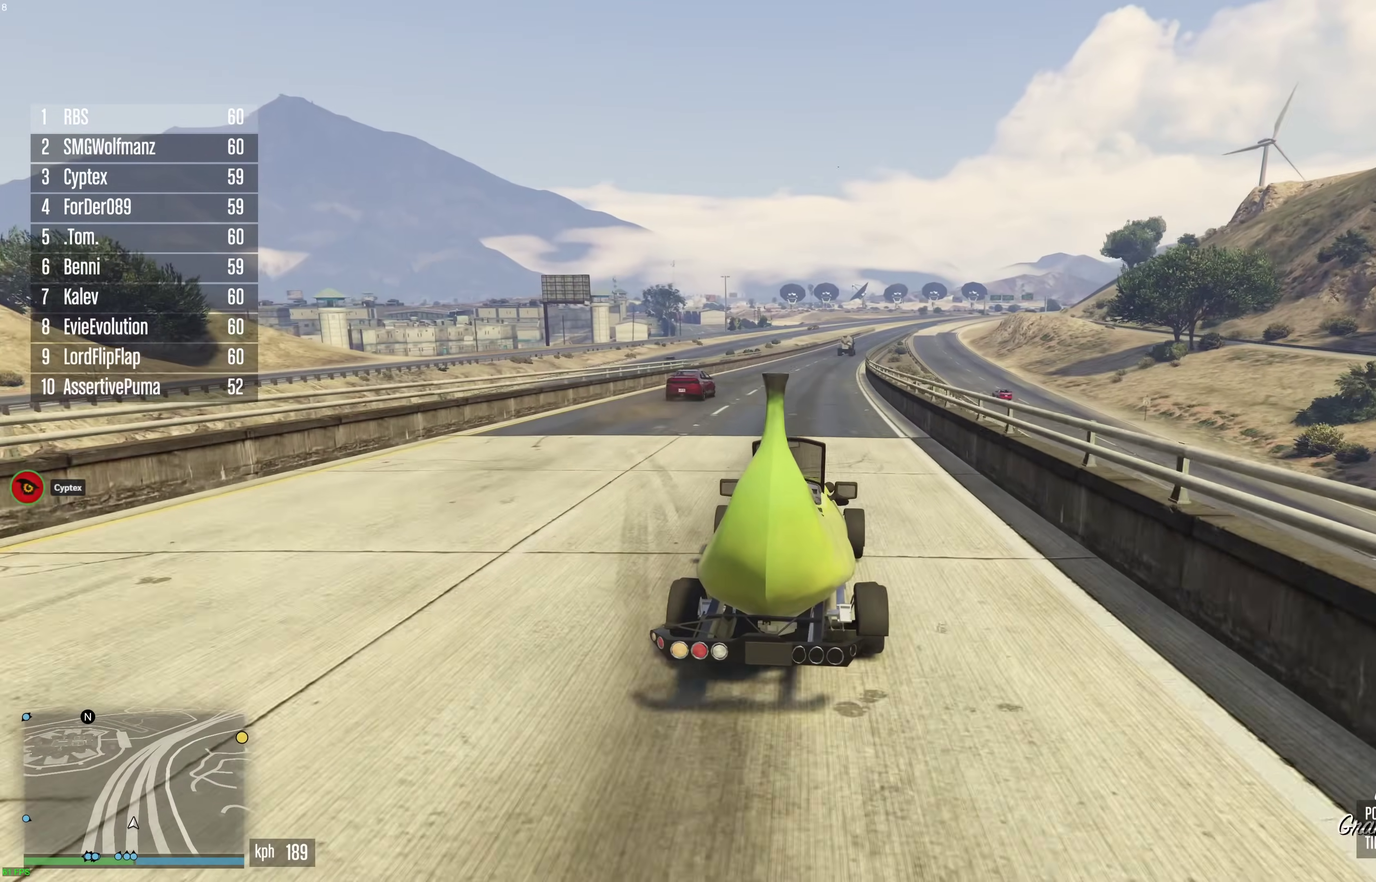
{"dt_ms": 500, "buttons": ["R2"], "left_stick": "center", "right_stick": "center", "events": [[50, "left_stick", "right"], [117, "left_stick", "center"]]}
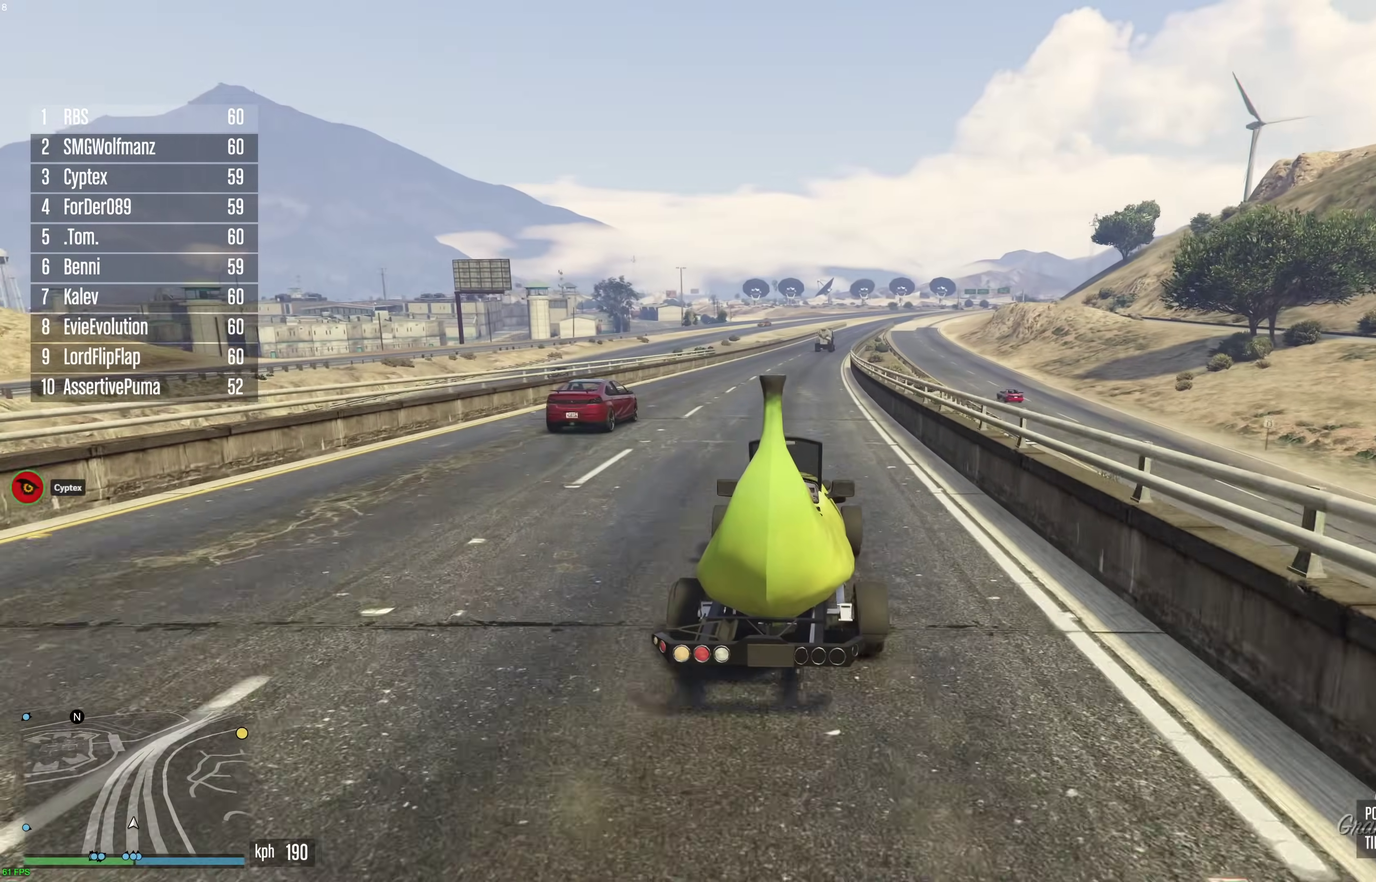
{"dt_ms": 500, "buttons": ["R2"], "left_stick": "center", "right_stick": "center", "events": []}
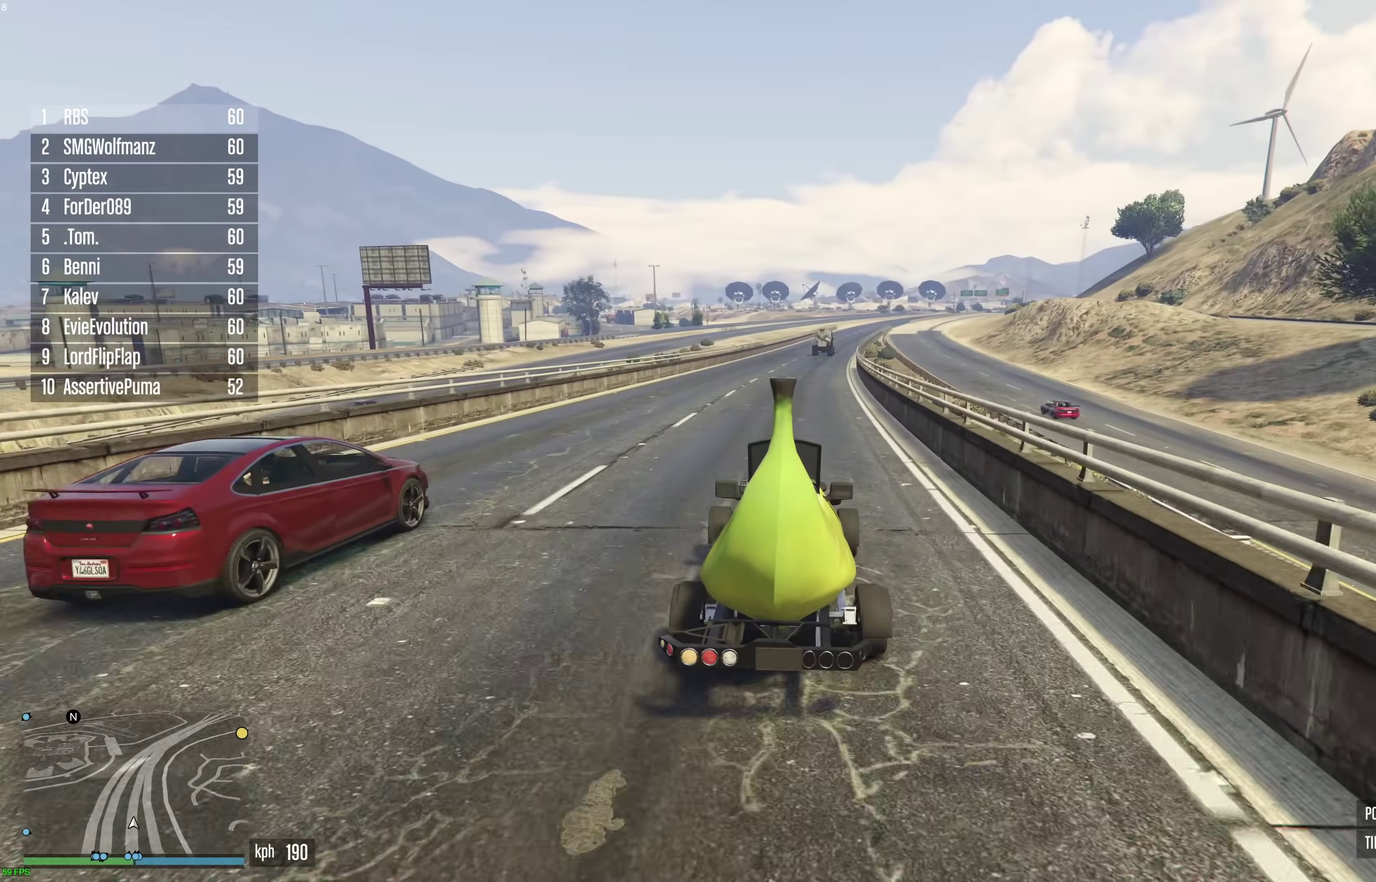
{"dt_ms": 400, "buttons": ["R2", "DPAD_DOWN"], "left_stick": "center", "right_stick": "center", "events": [[250, "left_stick", "right"], [333, "left_stick", "center"], [383, "DPAD_DOWN", "down"]]}
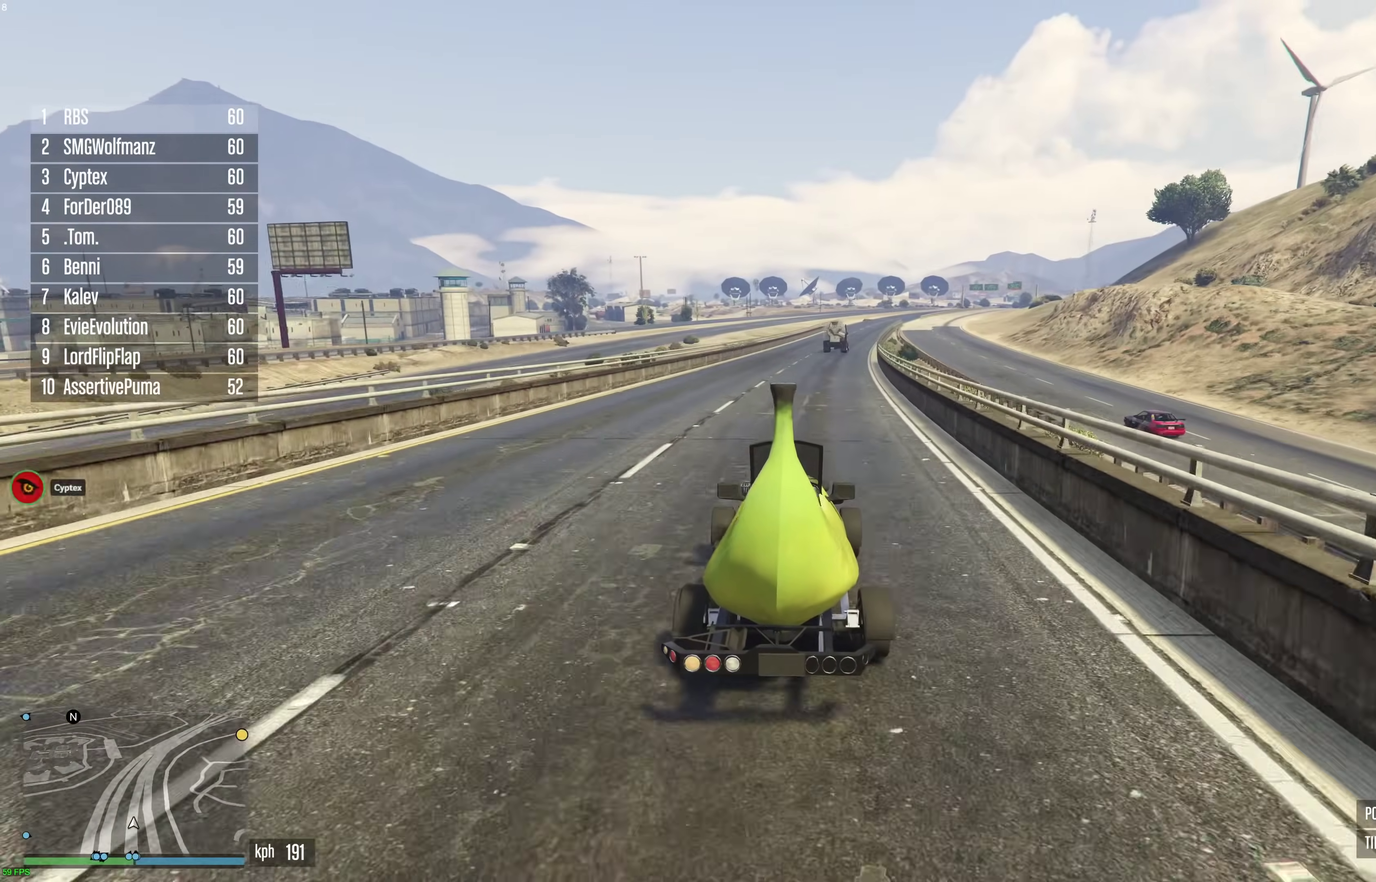
{"dt_ms": 600, "buttons": ["R2"], "left_stick": "center", "right_stick": "center", "events": [[100, "DPAD_DOWN", "up"]]}
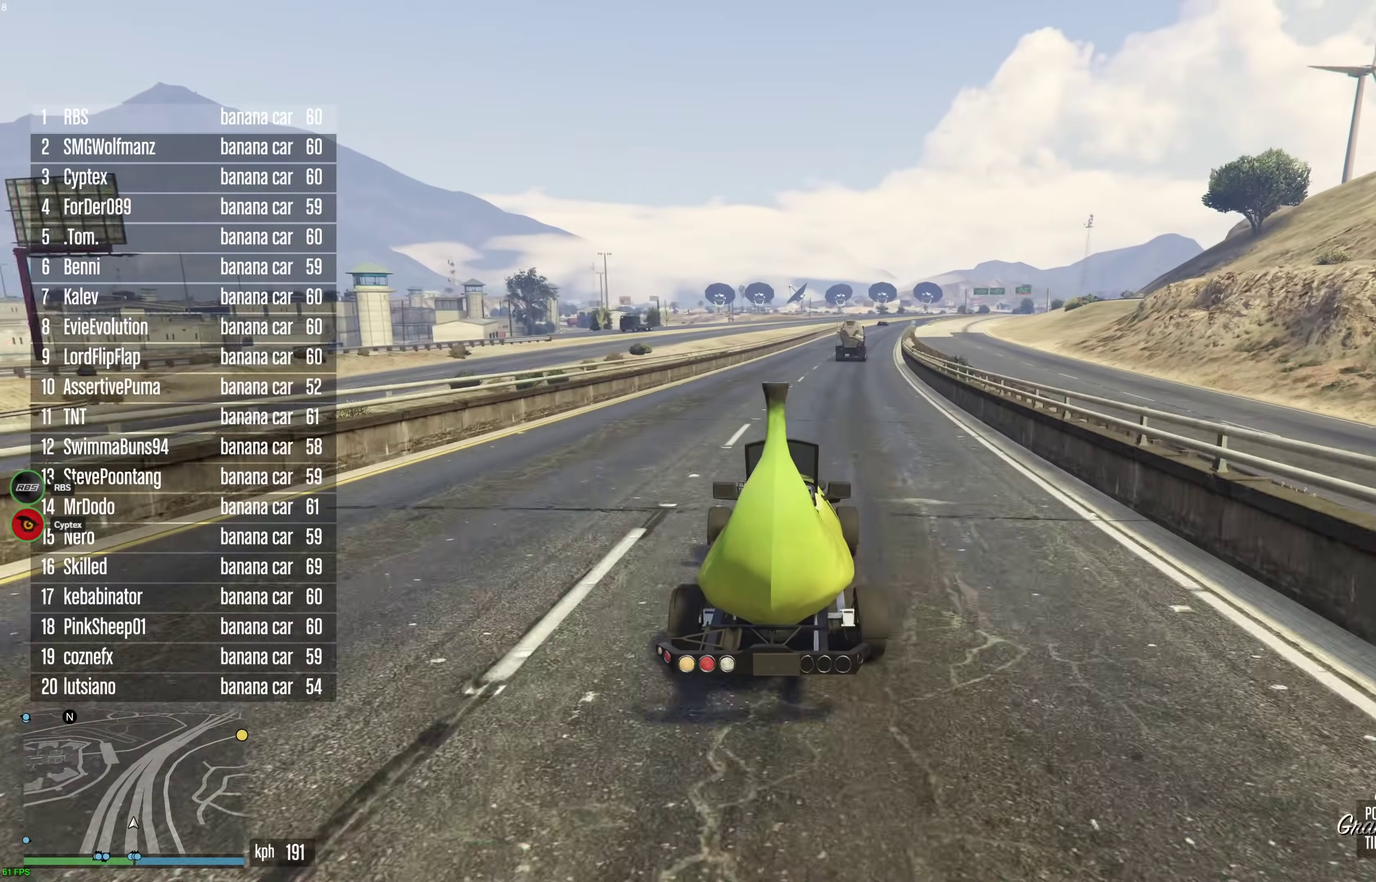
{"dt_ms": 300, "buttons": ["R2"], "left_stick": "center", "right_stick": "center", "events": []}
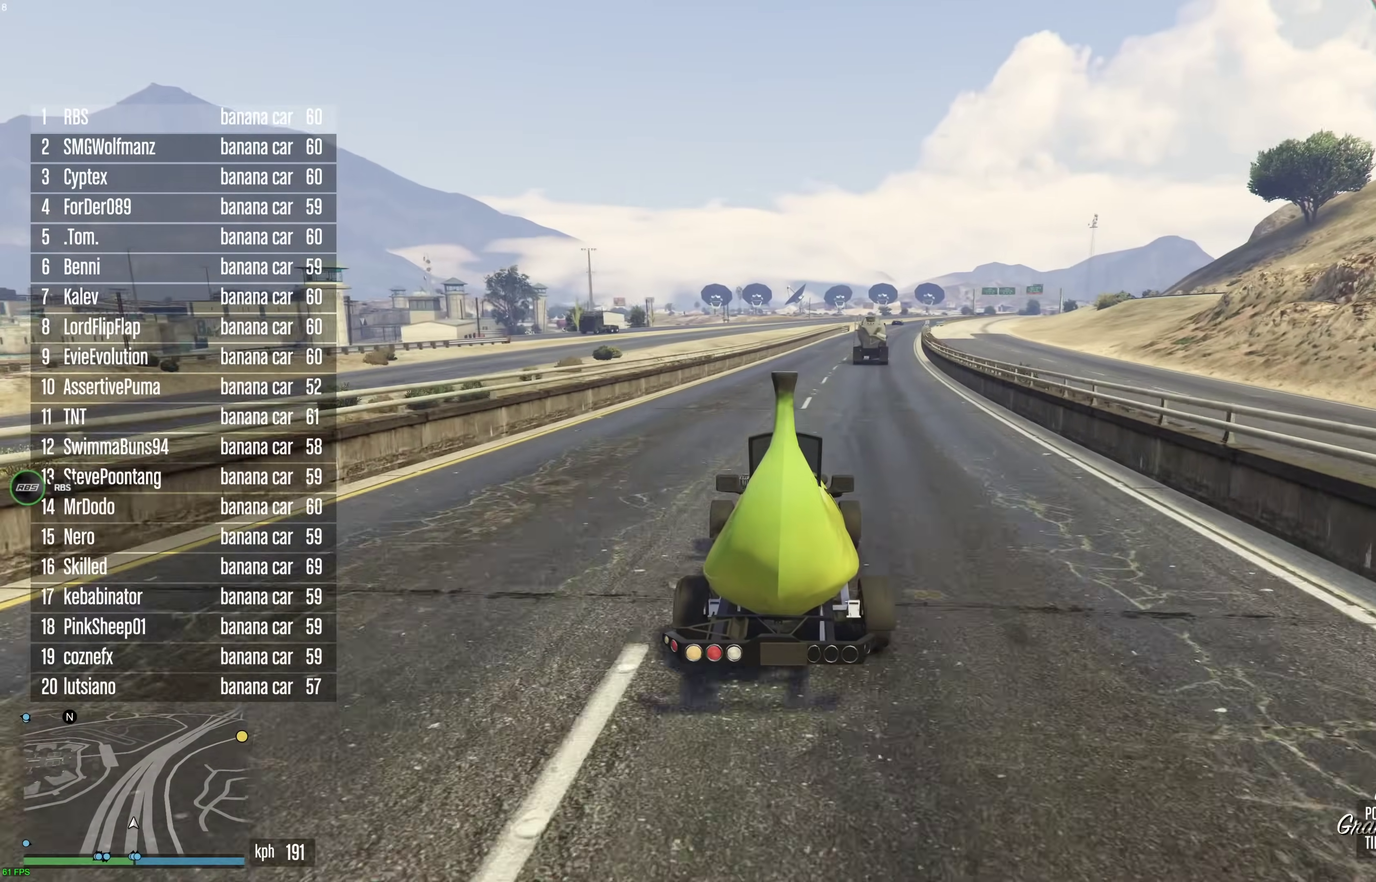
{"dt_ms": 700, "buttons": ["R2"], "left_stick": "center", "right_stick": "center", "events": [[300, "left_stick", "right"], [383, "left_stick", "center"], [533, "left_stick", "right"], [667, "left_stick", "center"]]}
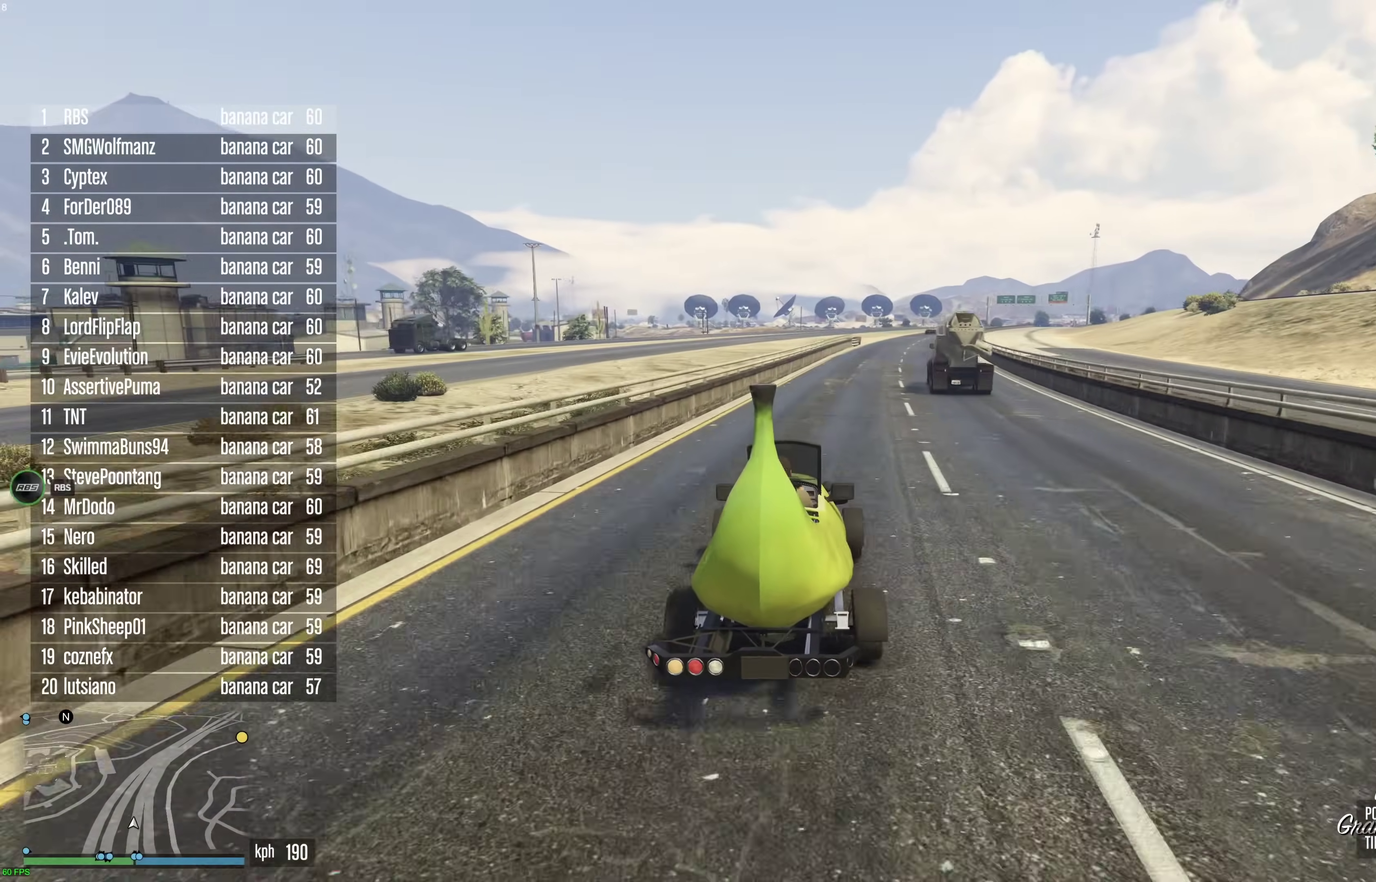
{"dt_ms": 300, "buttons": ["R2"], "left_stick": "center", "right_stick": "center", "events": [[117, "left_stick", "right"], [217, "left_stick", "center"]]}
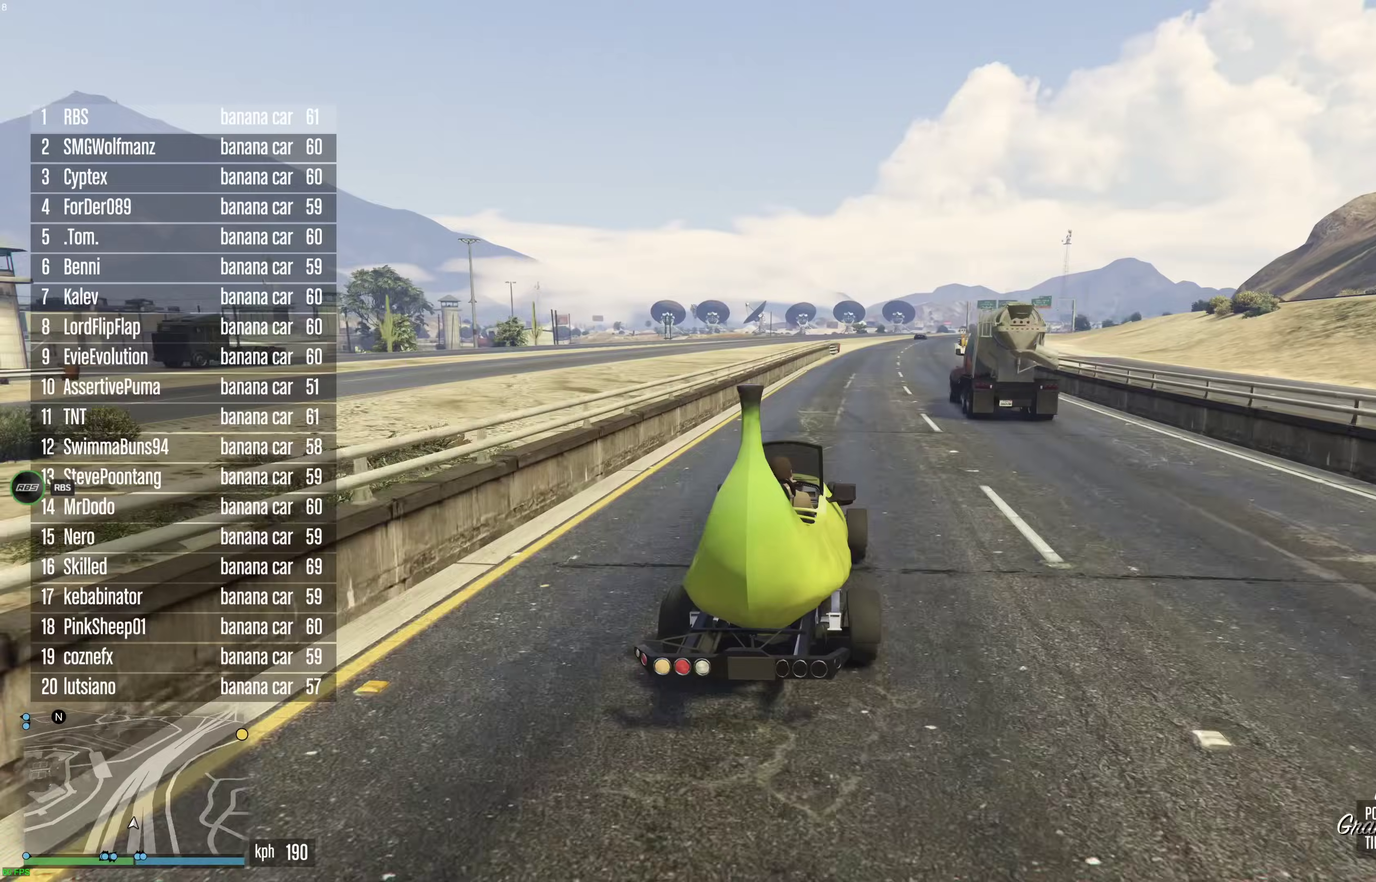
{"dt_ms": 900, "buttons": ["R2", "DPAD_DOWN"], "left_stick": "center", "right_stick": "center", "events": [[283, "left_stick", "right"], [350, "DPAD_DOWN", "down"], [400, "left_stick", "center"], [467, "DPAD_DOWN", "up"], [883, "DPAD_DOWN", "down"]]}
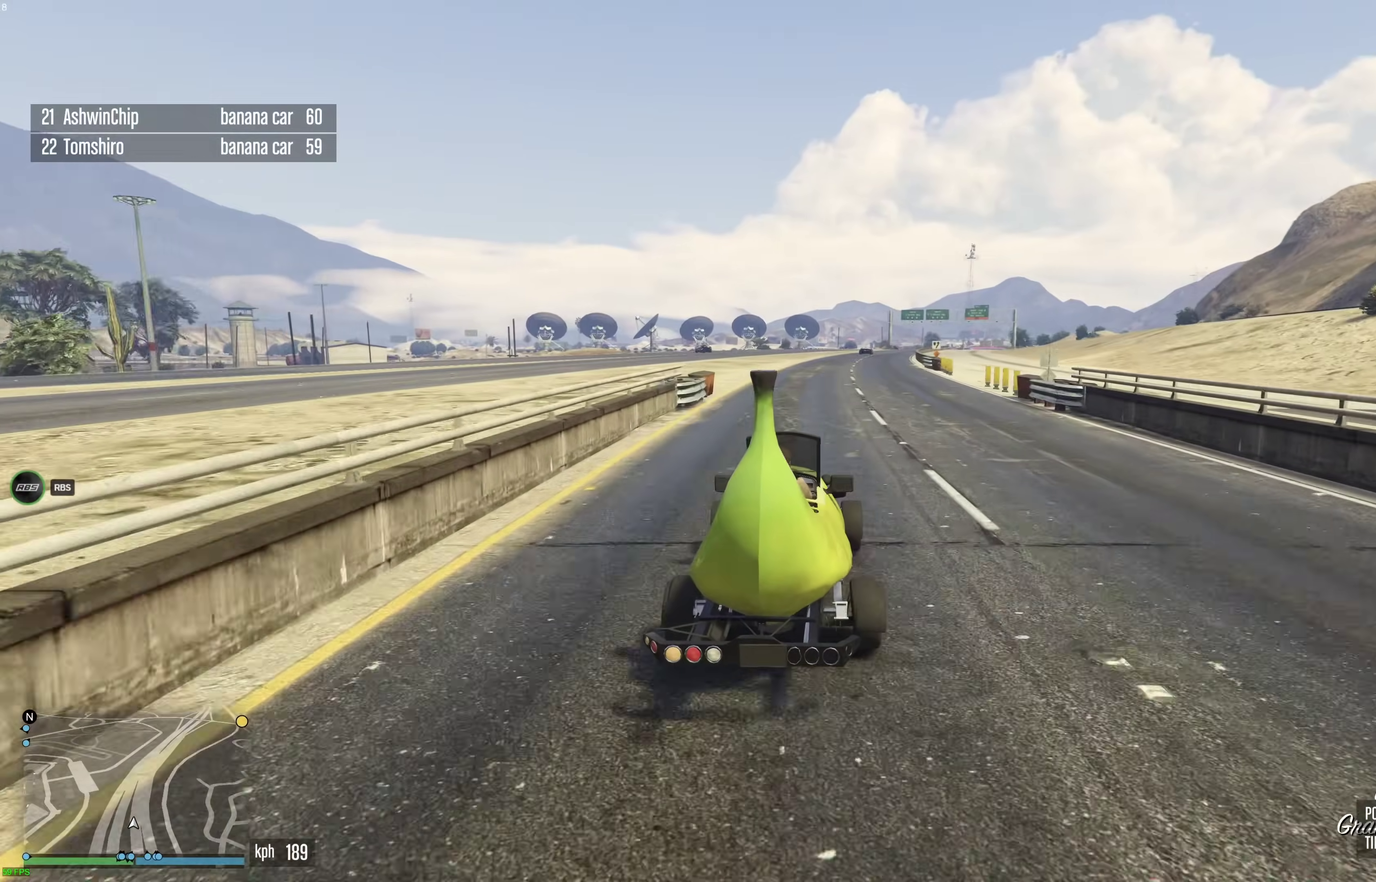
{"dt_ms": 300, "buttons": ["R2"], "left_stick": "center", "right_stick": "center", "events": [[83, "DPAD_DOWN", "up"], [83, "left_stick", "right"], [200, "left_stick", "center"]]}
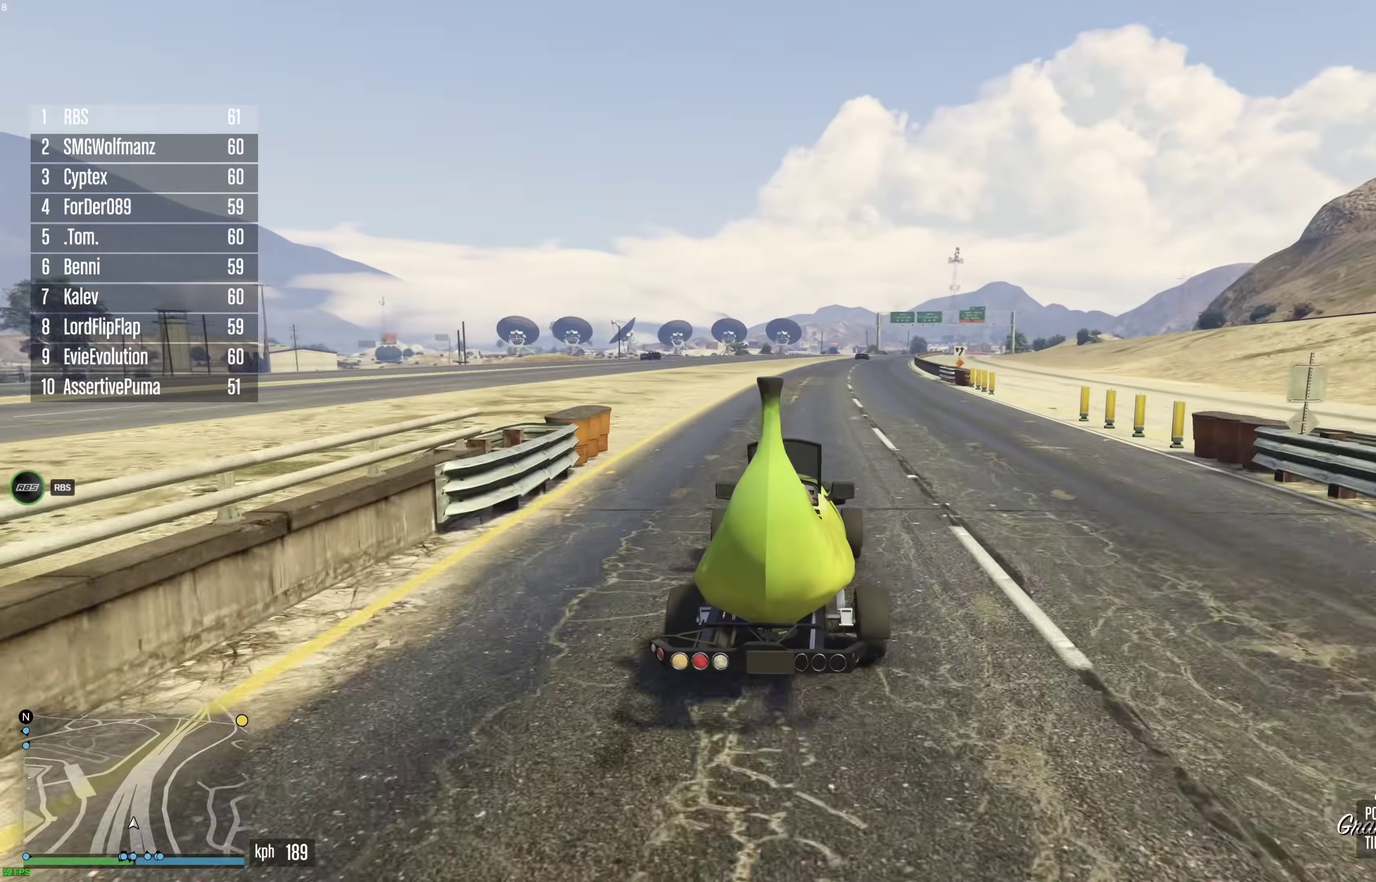
{"dt_ms": 600, "buttons": ["R2", "DPAD_UP"], "left_stick": "center", "right_stick": "center", "events": [[83, "DPAD_UP", "down"], [200, "DPAD_UP", "up"], [267, "left_stick", "right"], [333, "left_stick", "center"], [383, "left_stick", "right"], [483, "left_stick", "center"], [567, "DPAD_UP", "down"]]}
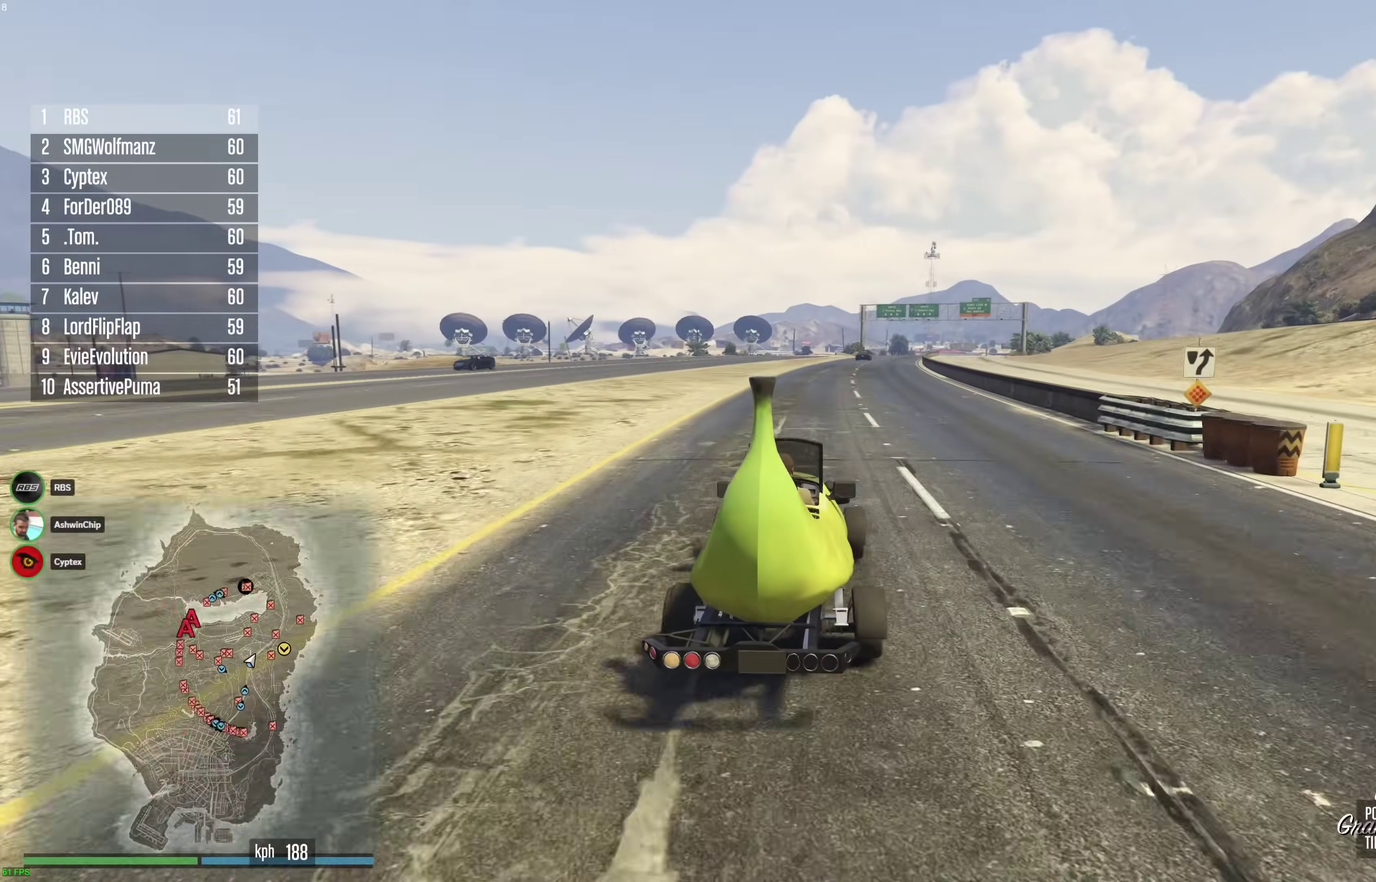
{"dt_ms": 400, "buttons": ["R2", "DPAD_UP"], "left_stick": "right", "right_stick": "center", "events": [[67, "DPAD_UP", "up"], [367, "DPAD_UP", "down"], [367, "left_stick", "right"]]}
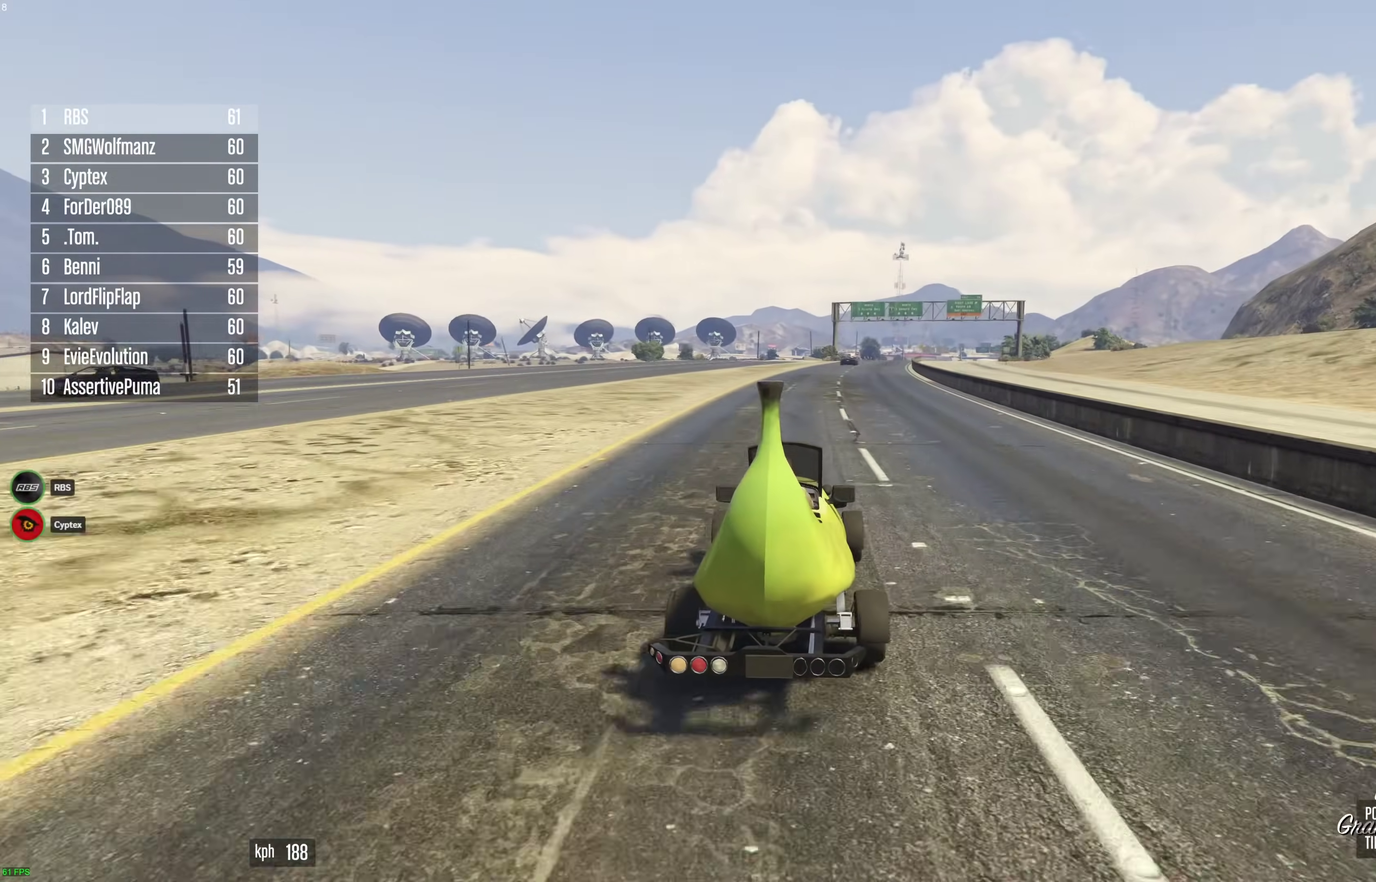
{"dt_ms": 500, "buttons": ["R2"], "left_stick": "center", "right_stick": "center", "events": [[17, "DPAD_UP", "up"], [67, "left_stick", "center"], [300, "DPAD_DOWN", "down"], [317, "left_stick", "right"], [350, "DPAD_DOWN", "up"], [433, "left_stick", "center"]]}
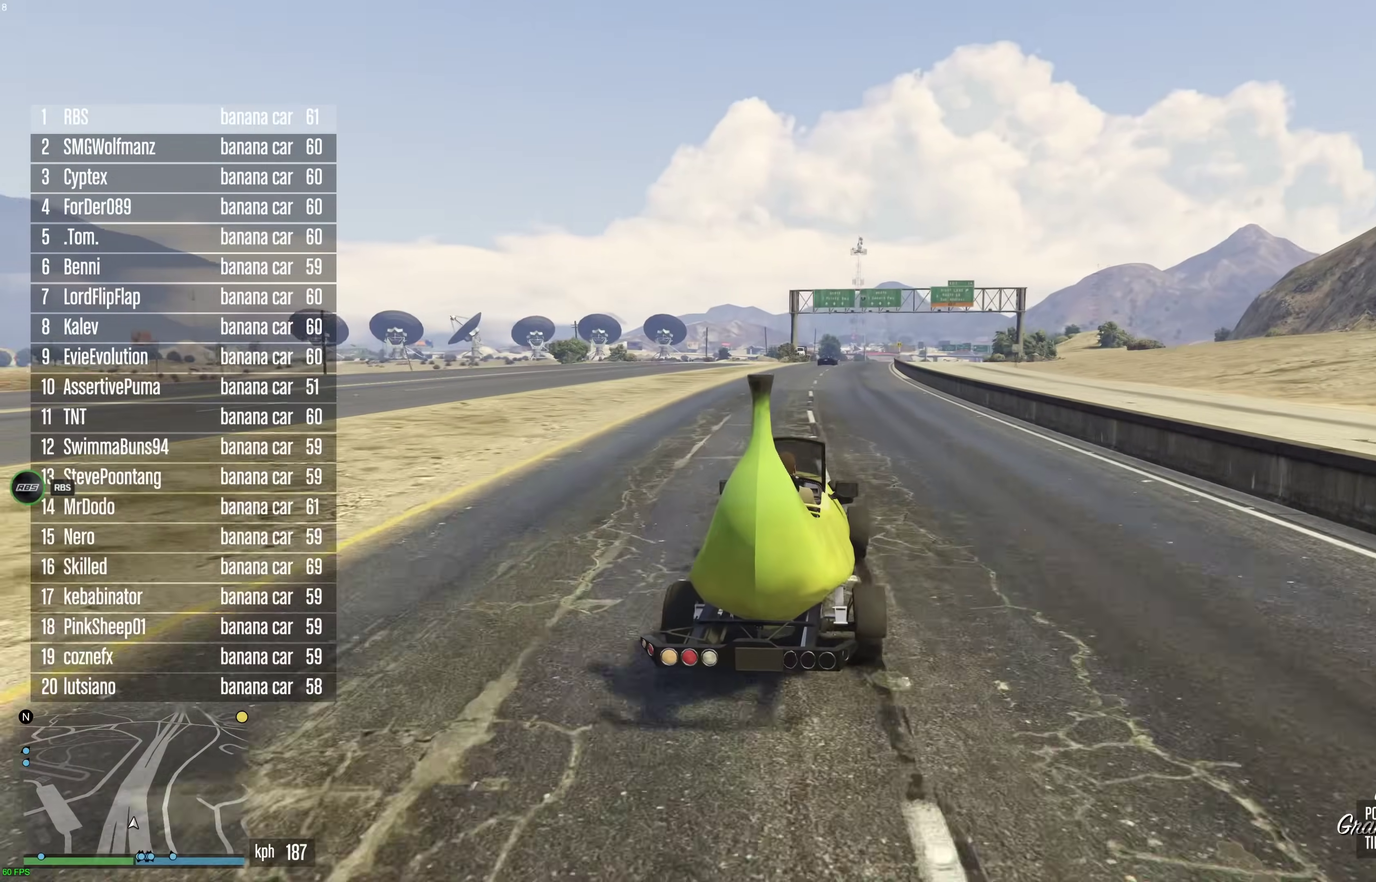
{"dt_ms": 500, "buttons": ["R2"], "left_stick": "center", "right_stick": "center", "events": [[233, "DPAD_DOWN", "down"], [300, "DPAD_DOWN", "up"]]}
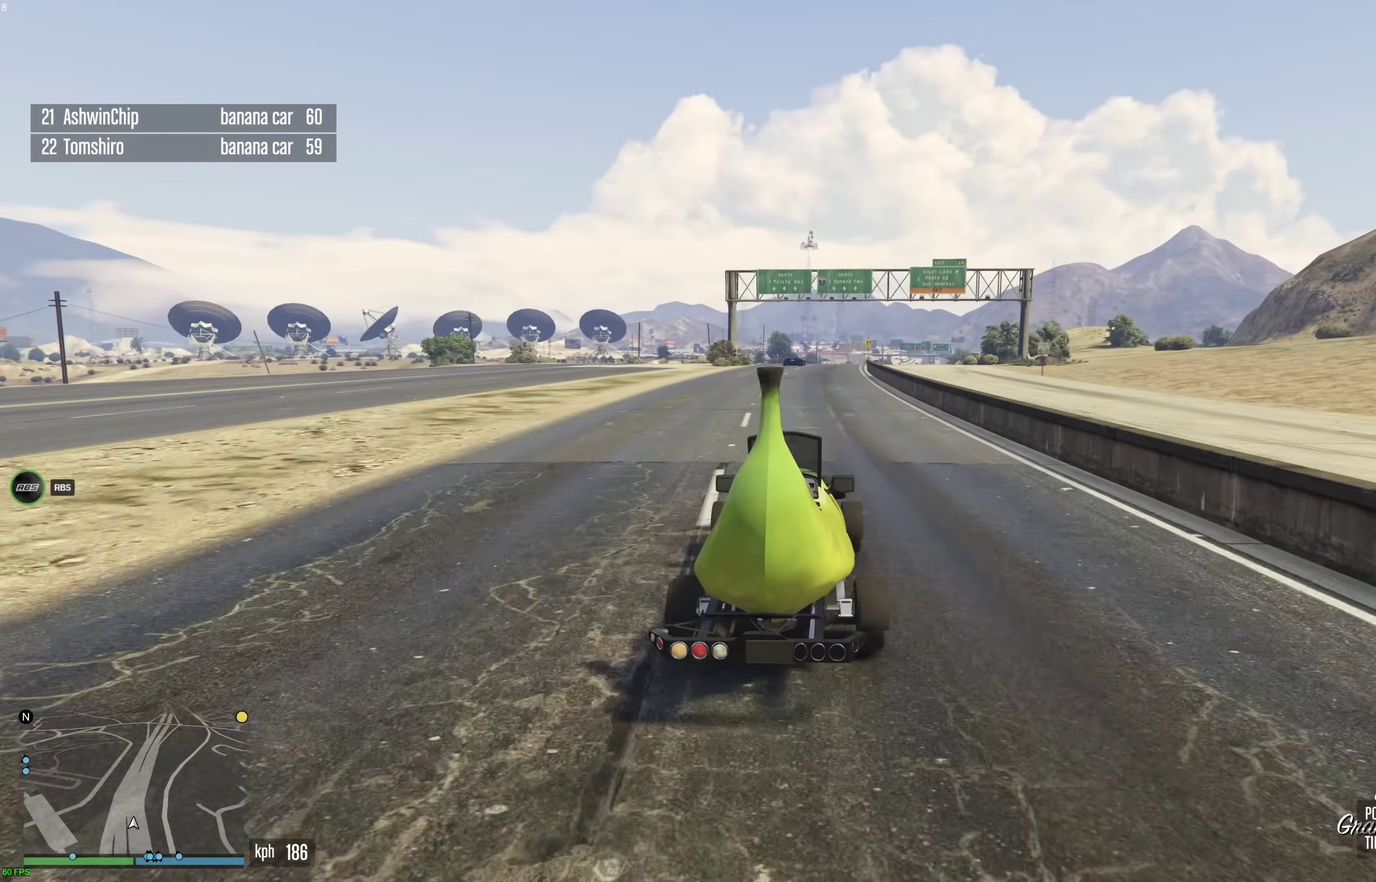
{"dt_ms": 400, "buttons": ["R2"], "left_stick": "center", "right_stick": "center", "events": [[267, "left_stick", "right"], [350, "left_stick", "center"]]}
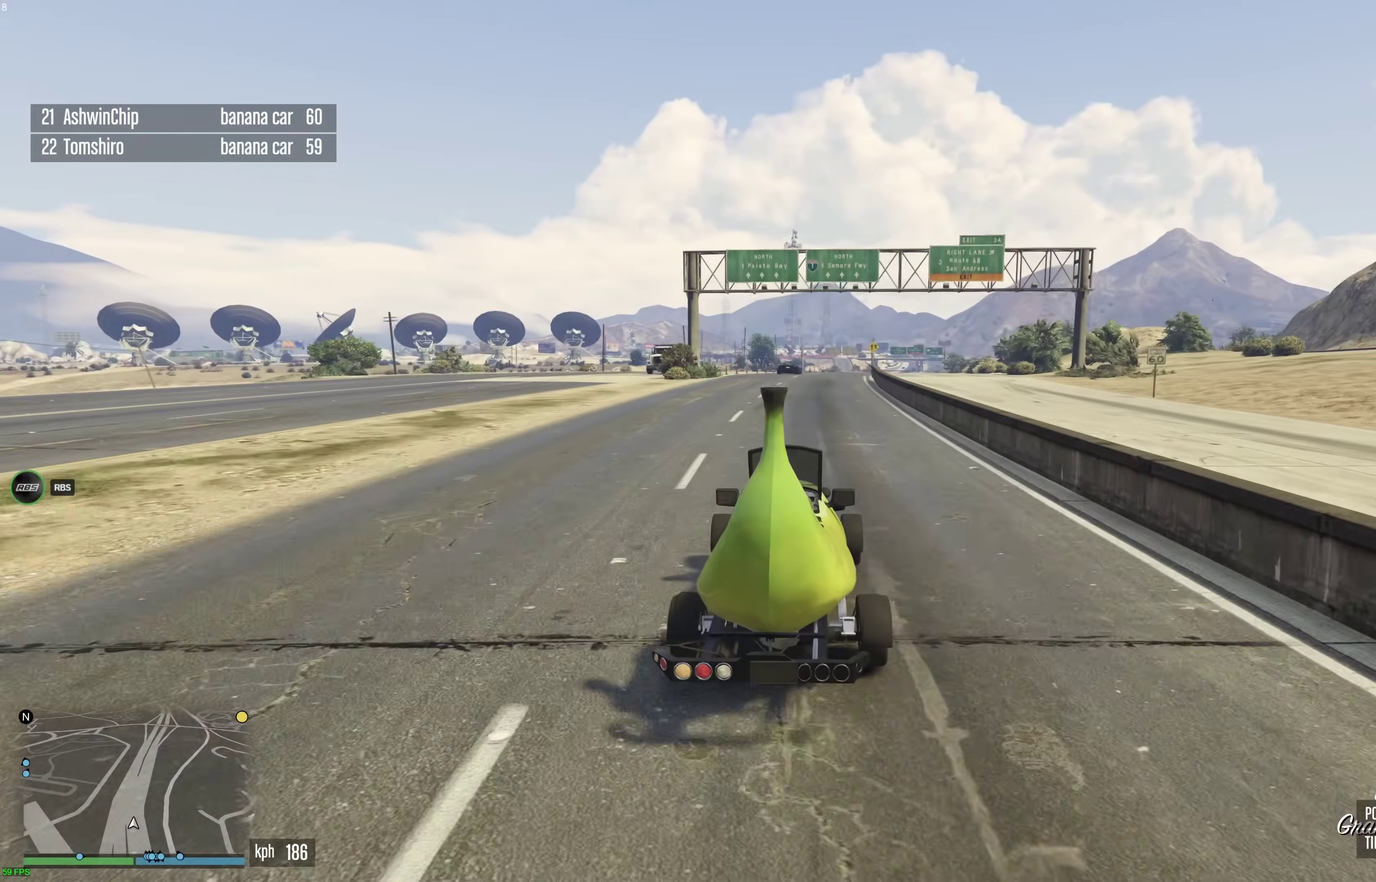
{"dt_ms": 600, "buttons": ["R2"], "left_stick": "center", "right_stick": "center", "events": [[267, "left_stick", "right"], [350, "left_stick", "center"]]}
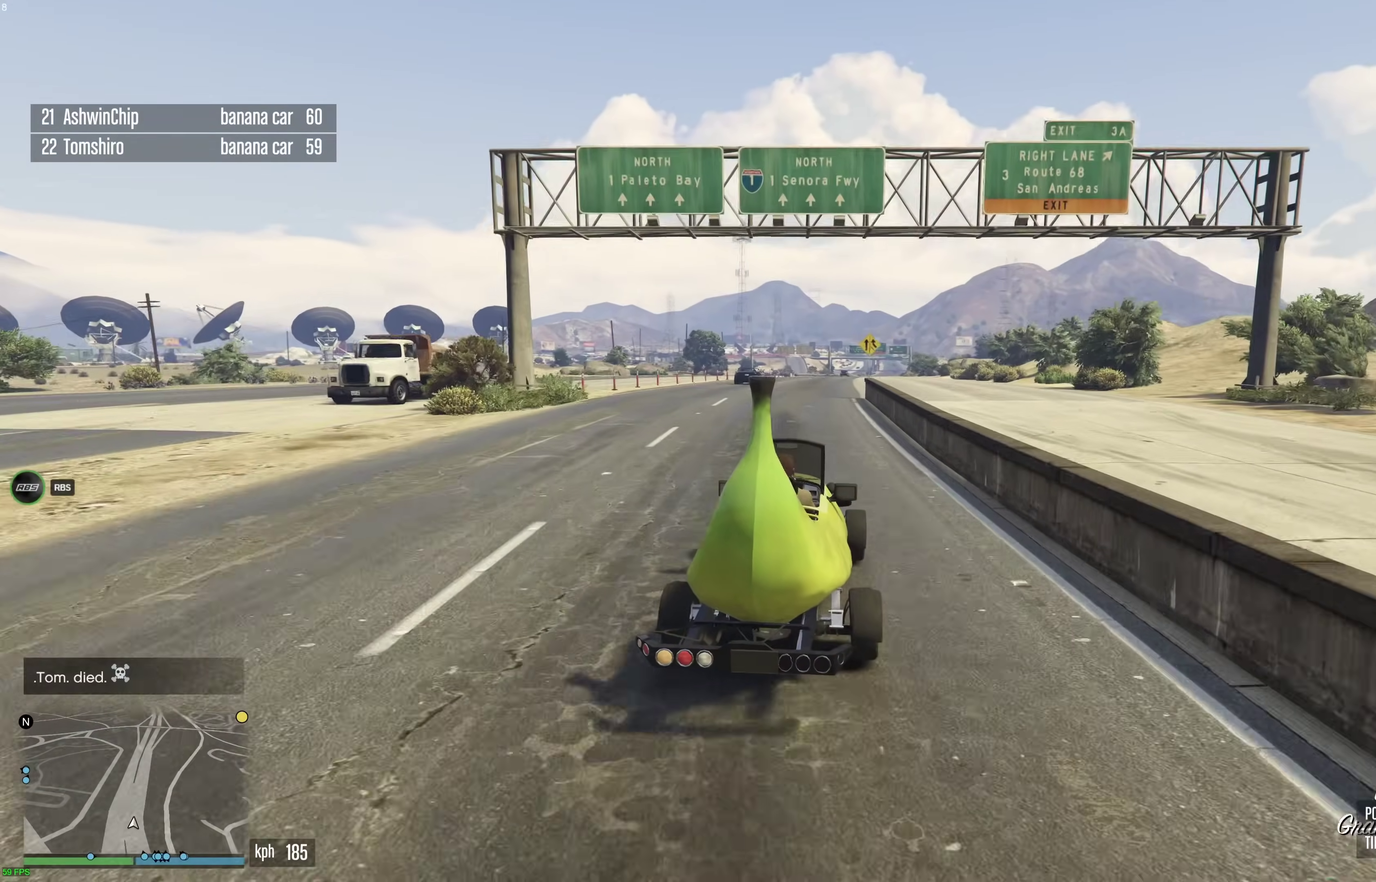
{"dt_ms": 300, "buttons": ["R2"], "left_stick": "center", "right_stick": "center", "events": [[67, "left_stick", "right"], [117, "left_stick", "center"]]}
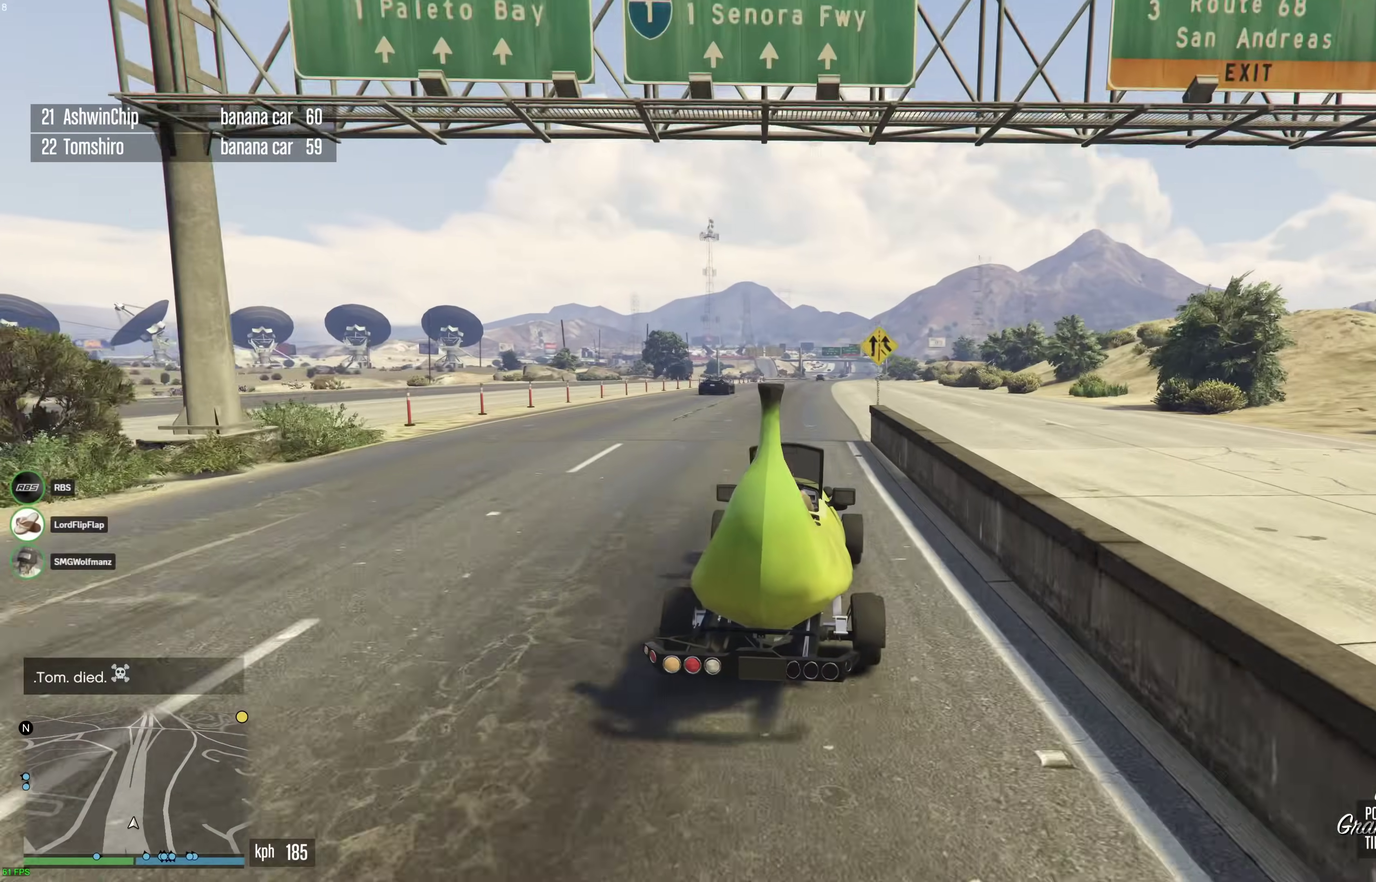
{"dt_ms": 900, "buttons": ["R2"], "left_stick": "center", "right_stick": "center", "events": [[67, "L2", "down"], [317, "L2", "up"]]}